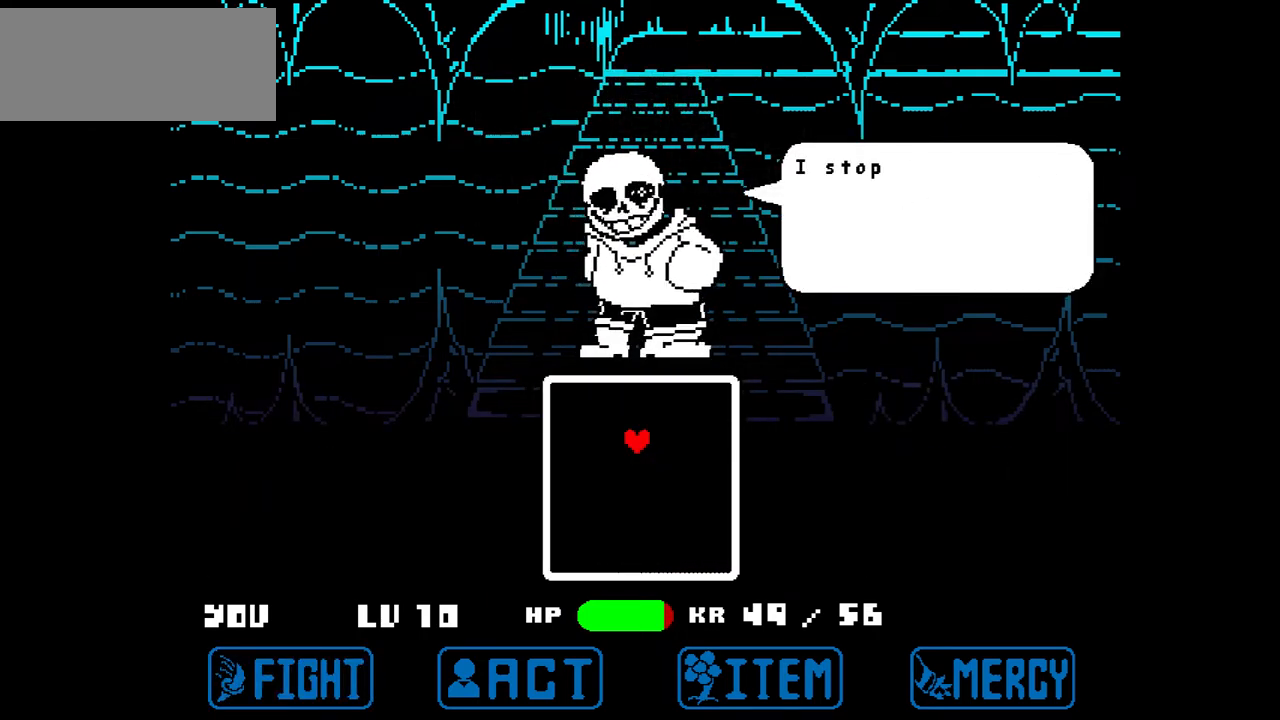
Gameplay with keyboard; each line is a JSON object with the keys held at the frame after it. "events" lists presses ("down") and releases ("up") of "c", "down", "left", "right", "up", "x" and "z" between this image and that frame as [ms after this image, input, new state], when the widget could be followed in between. No other keys are recorded. Mouse input is not recorded.
{"keys": [], "events": [[333, "x", "down"], [467, "x", "up"]]}
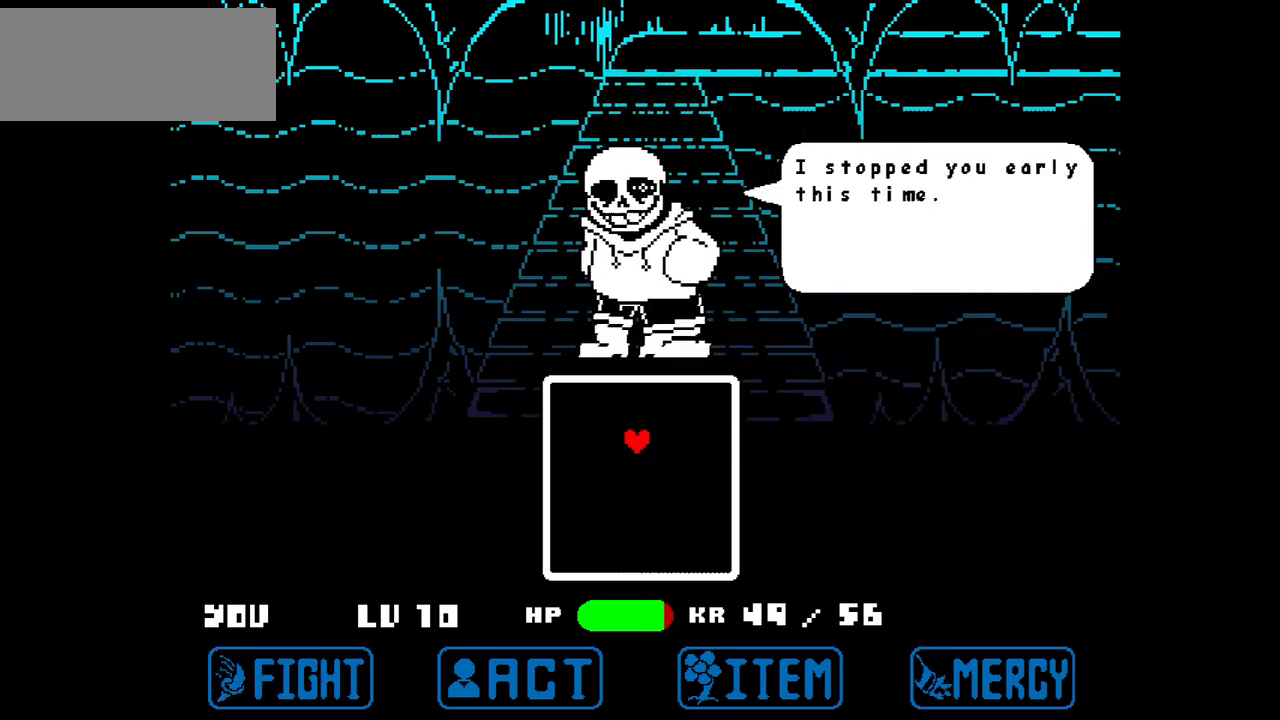
{"keys": [], "events": []}
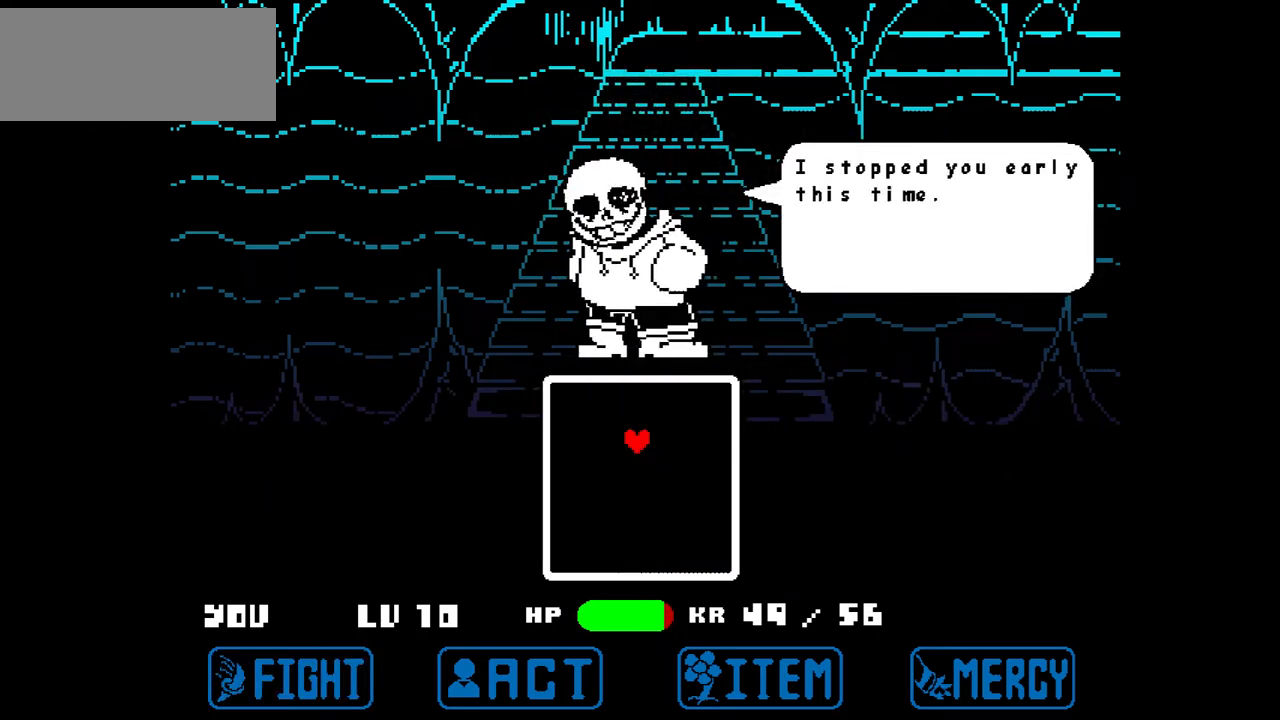
{"keys": [], "events": [[133, "z", "down"], [233, "z", "up"]]}
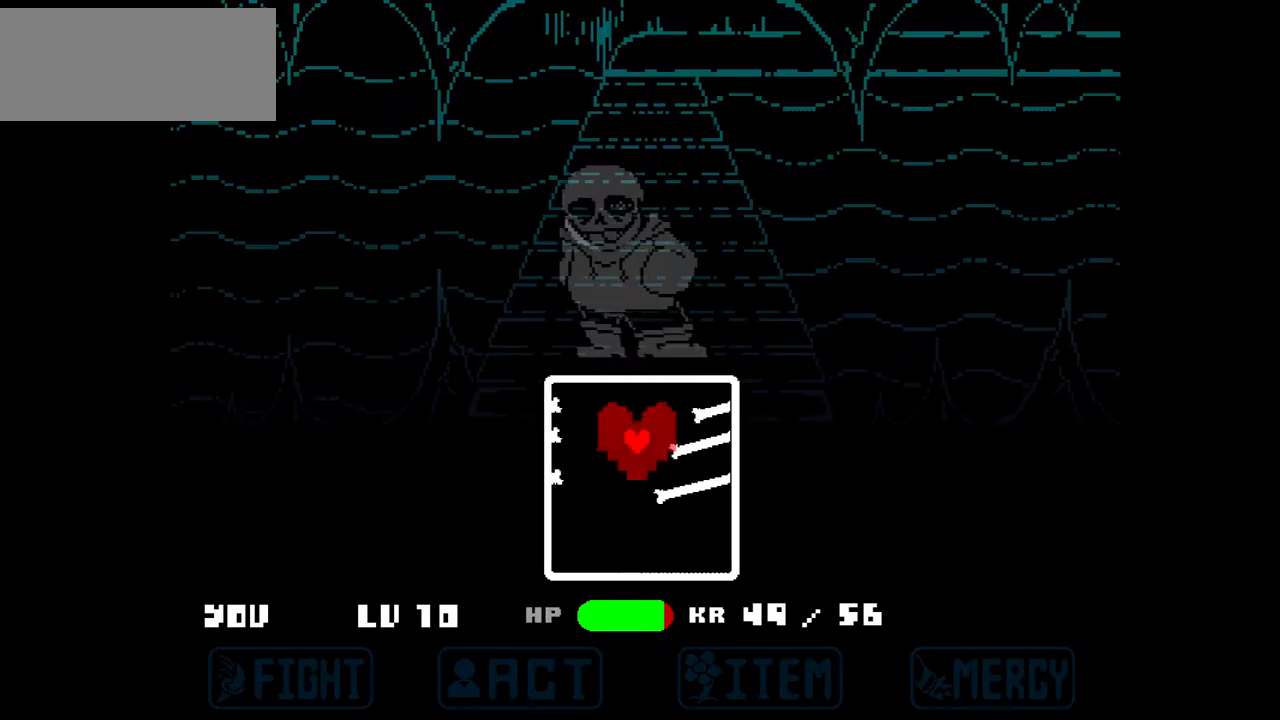
{"keys": ["up"], "events": [[134, "up", "down"]]}
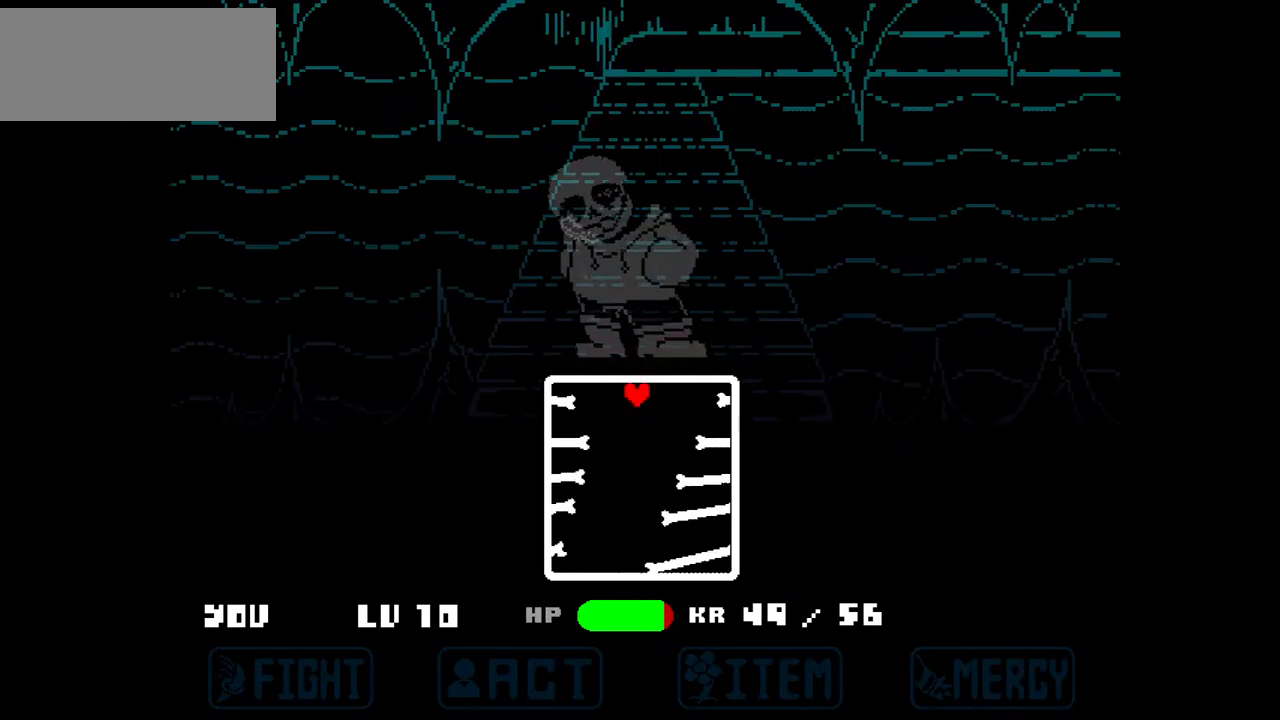
{"keys": [], "events": [[133, "up", "up"]]}
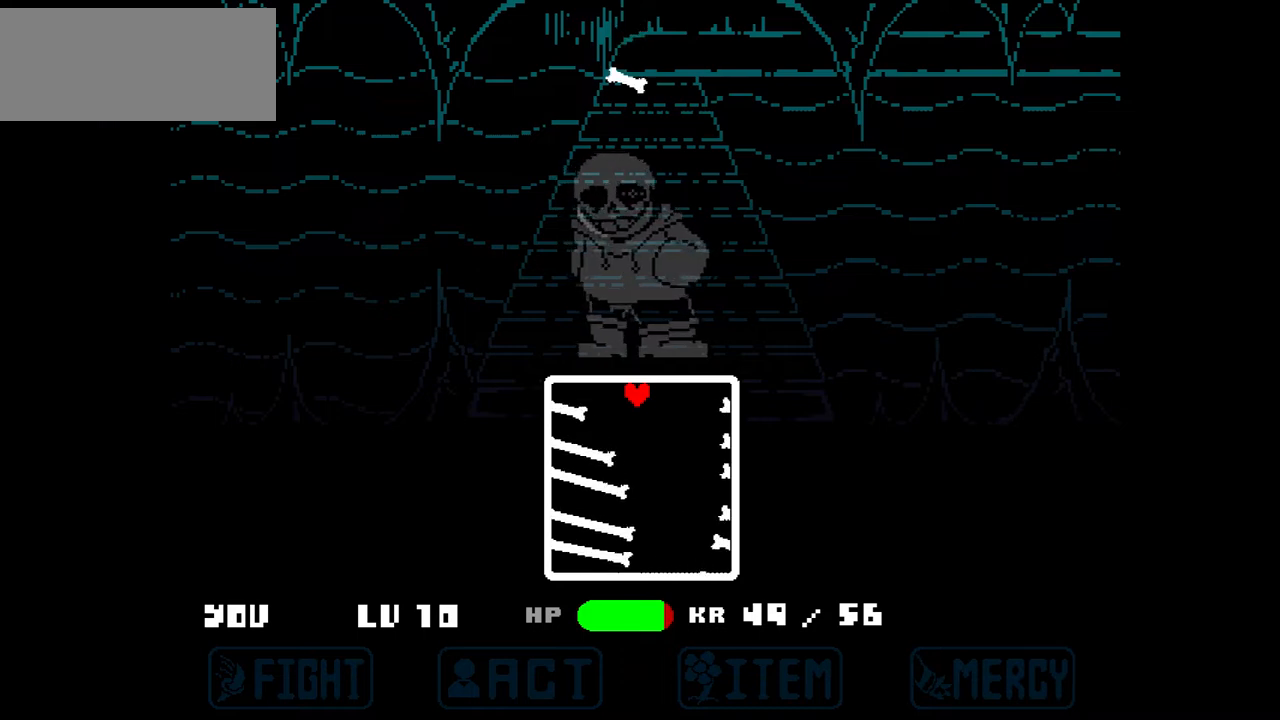
{"keys": [], "events": []}
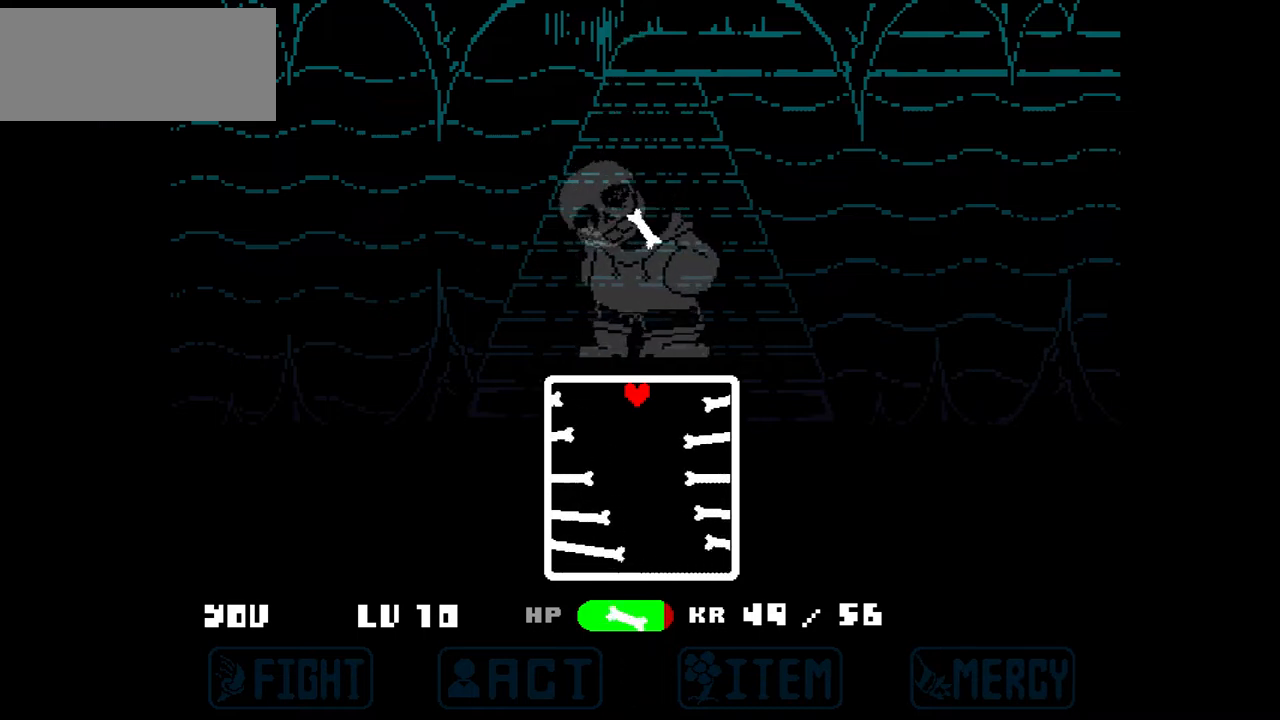
{"keys": [], "events": [[33, "right", "down"], [200, "right", "up"], [367, "right", "down"], [467, "right", "up"]]}
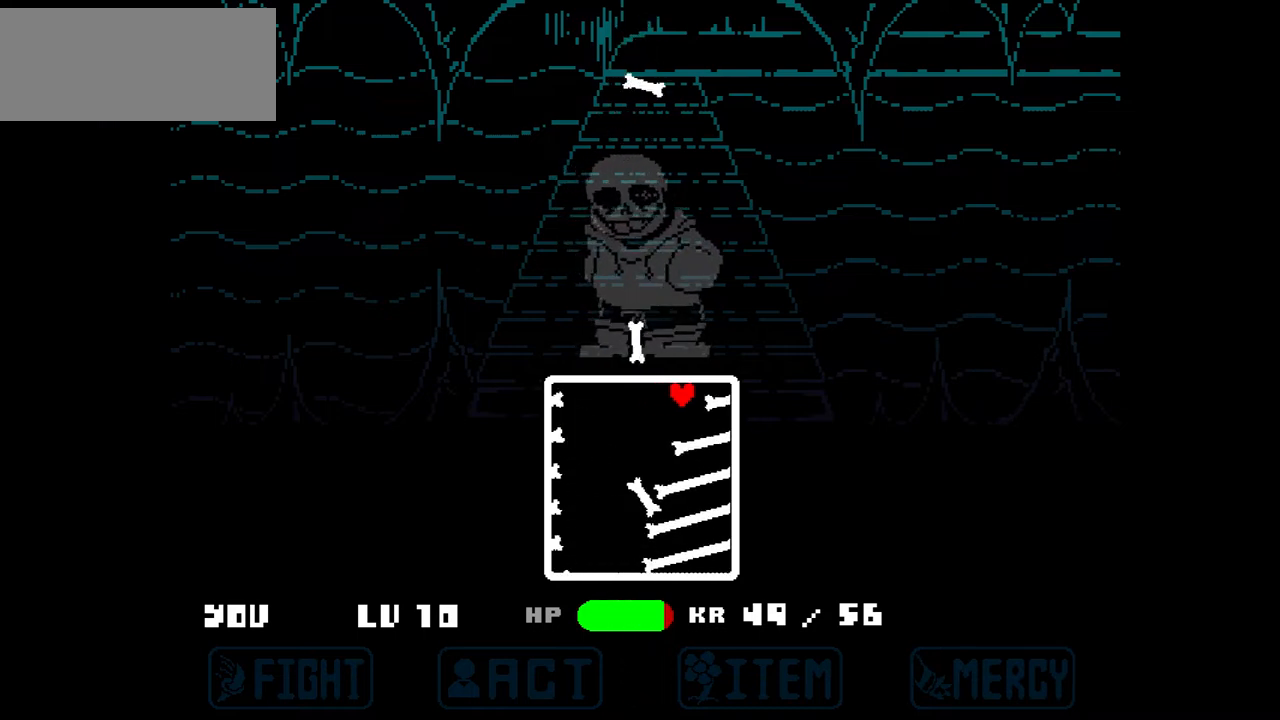
{"keys": [], "events": []}
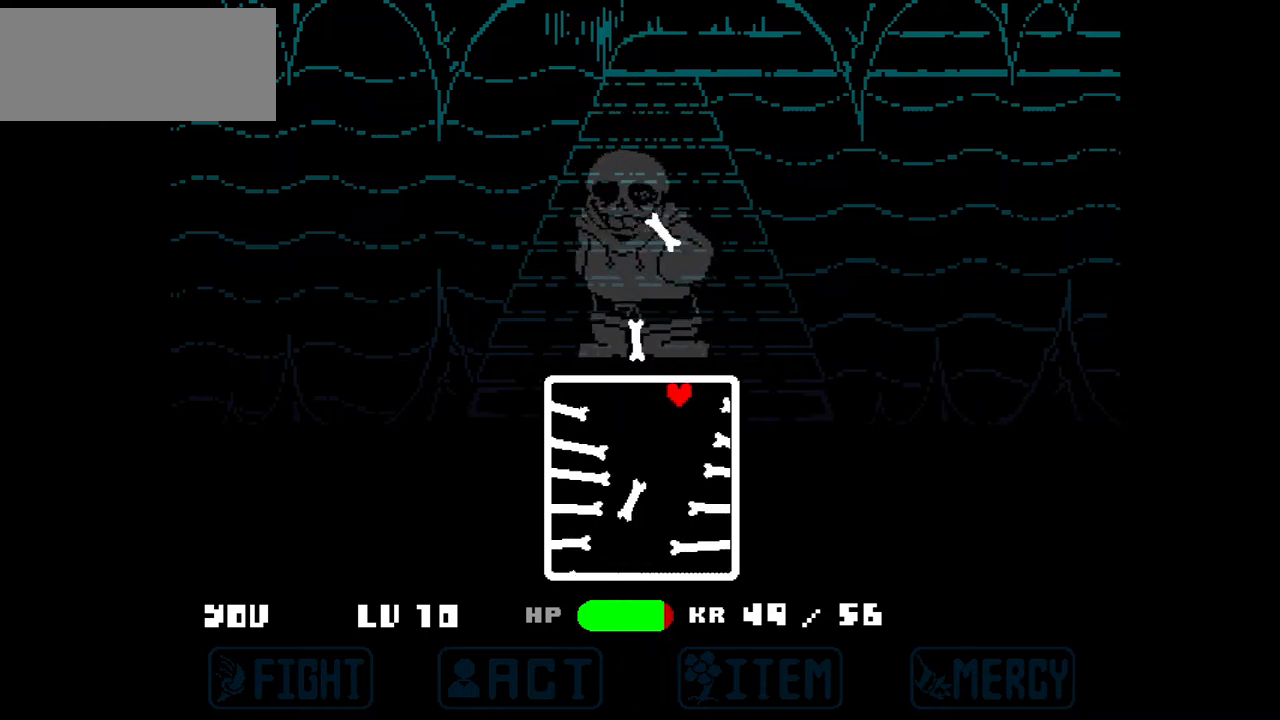
{"keys": [], "events": [[33, "left", "down"], [267, "left", "up"], [367, "left", "down"], [467, "left", "up"]]}
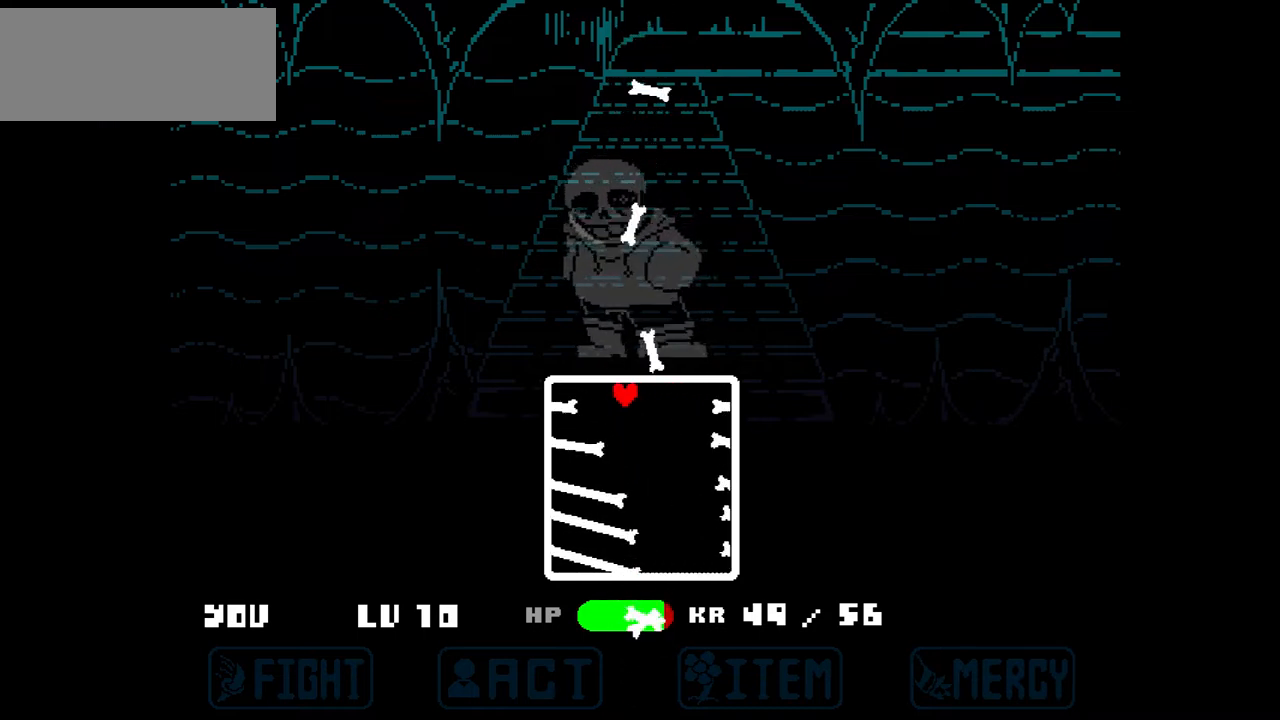
{"keys": [], "events": [[100, "left", "down"], [134, "left", "up"]]}
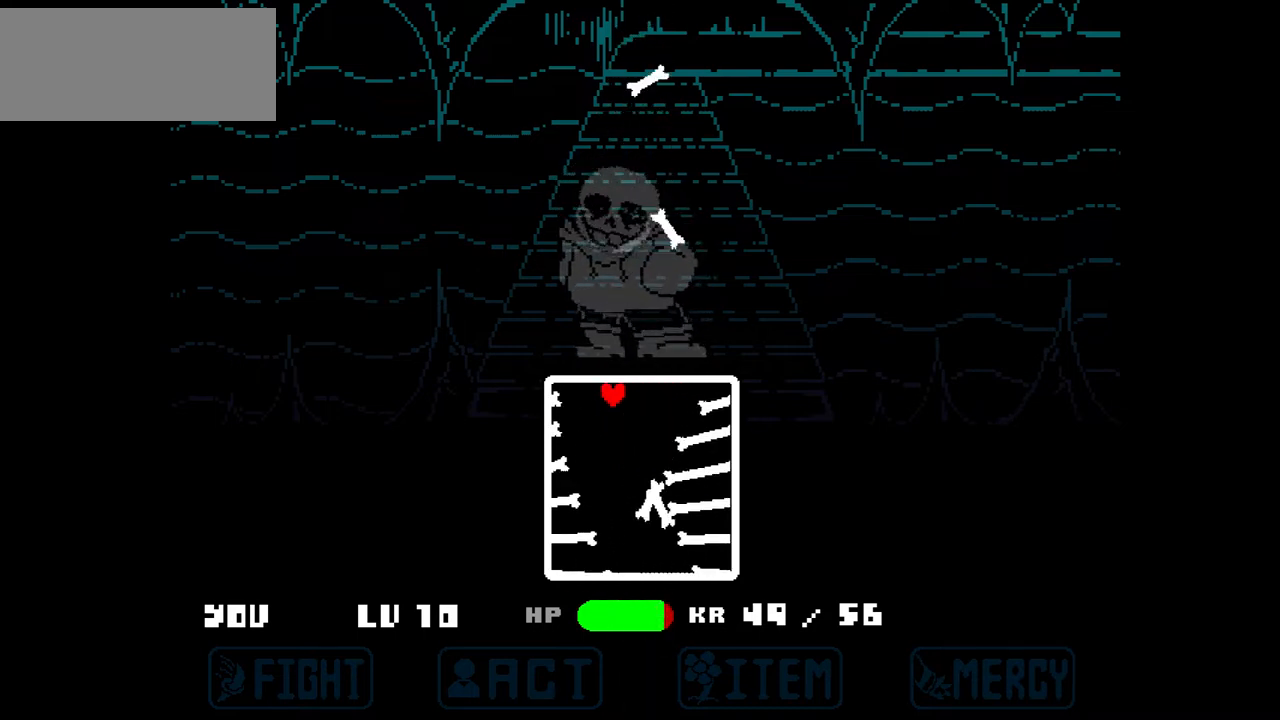
{"keys": [], "events": []}
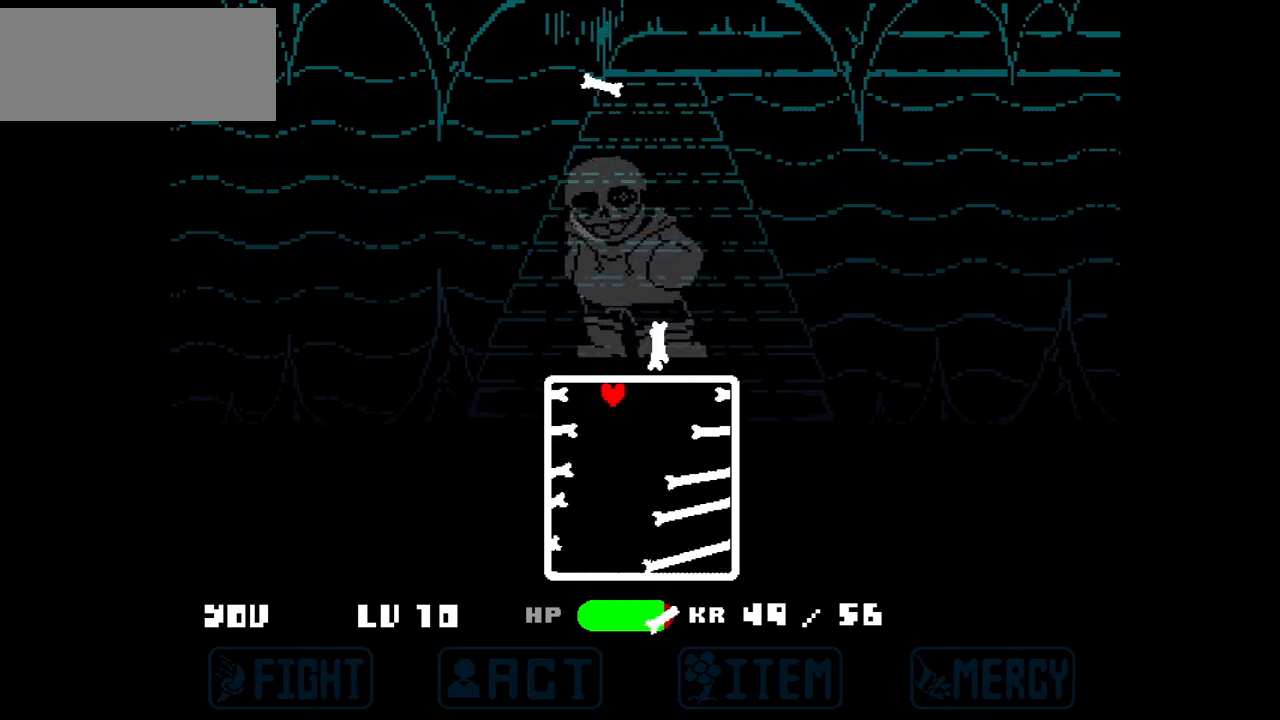
{"keys": [], "events": []}
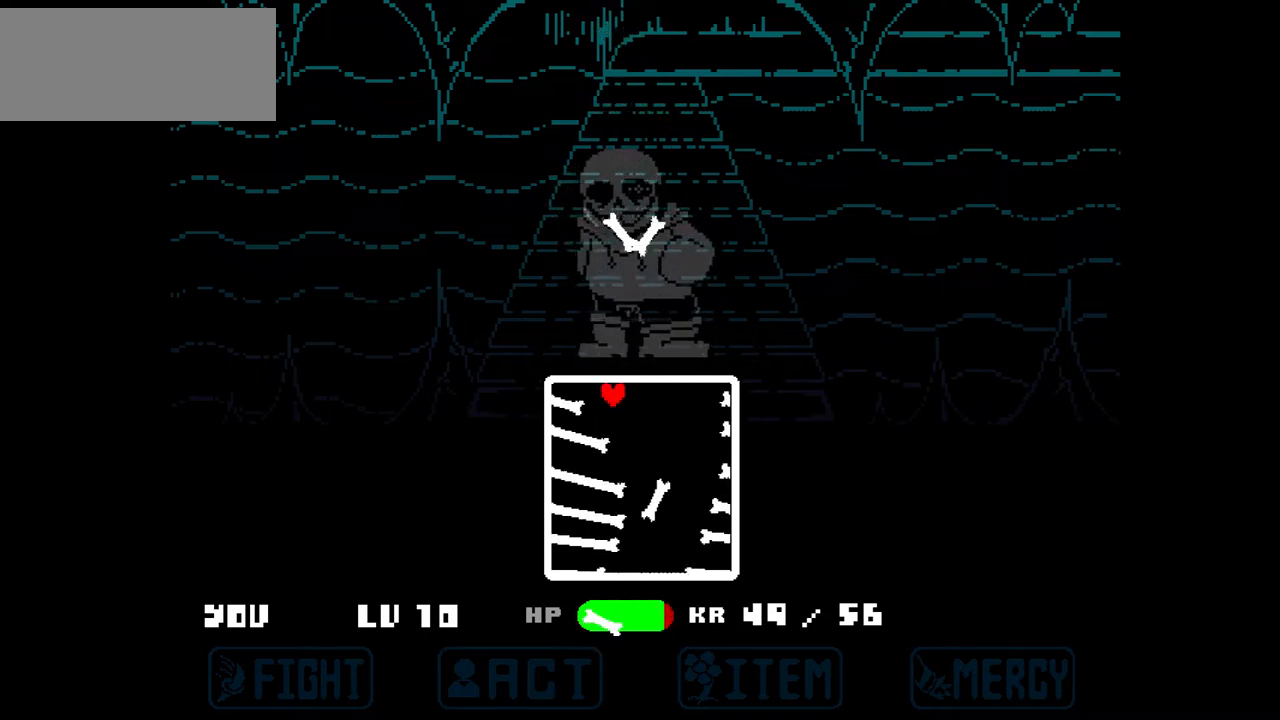
{"keys": ["right"], "events": [[167, "right", "down"]]}
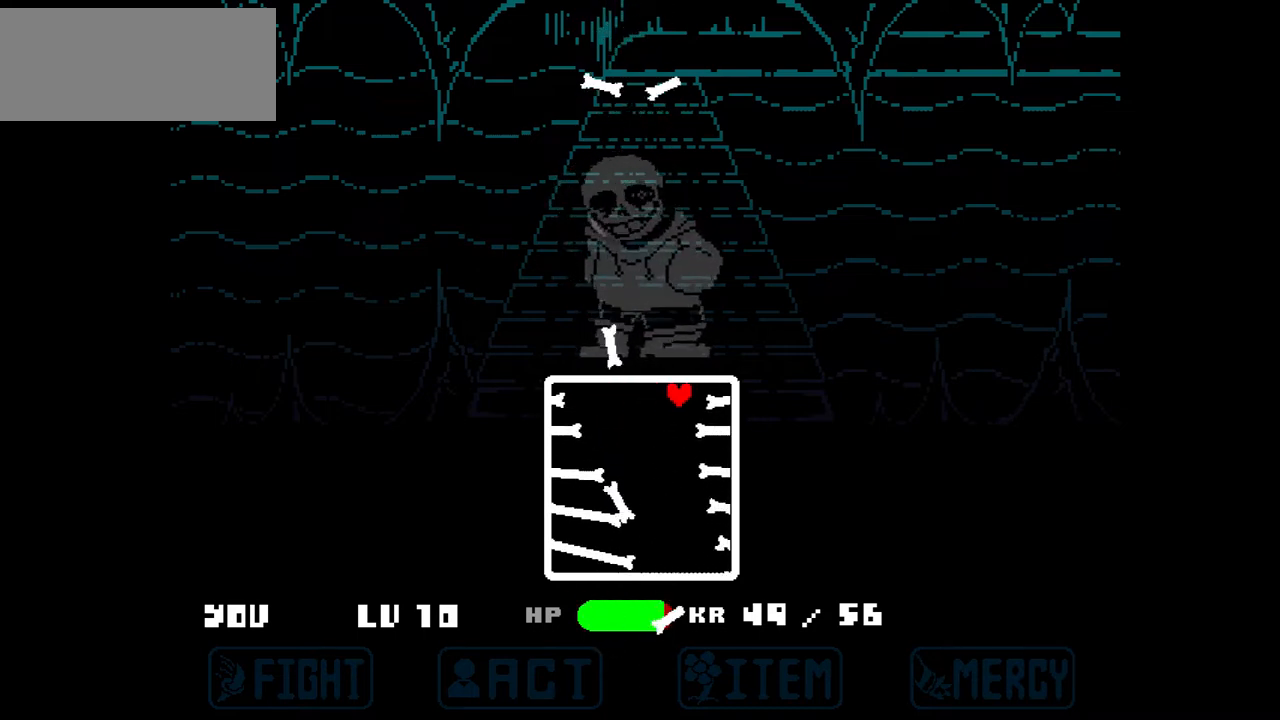
{"keys": [], "events": [[33, "right", "up"], [267, "left", "down"], [367, "left", "up"]]}
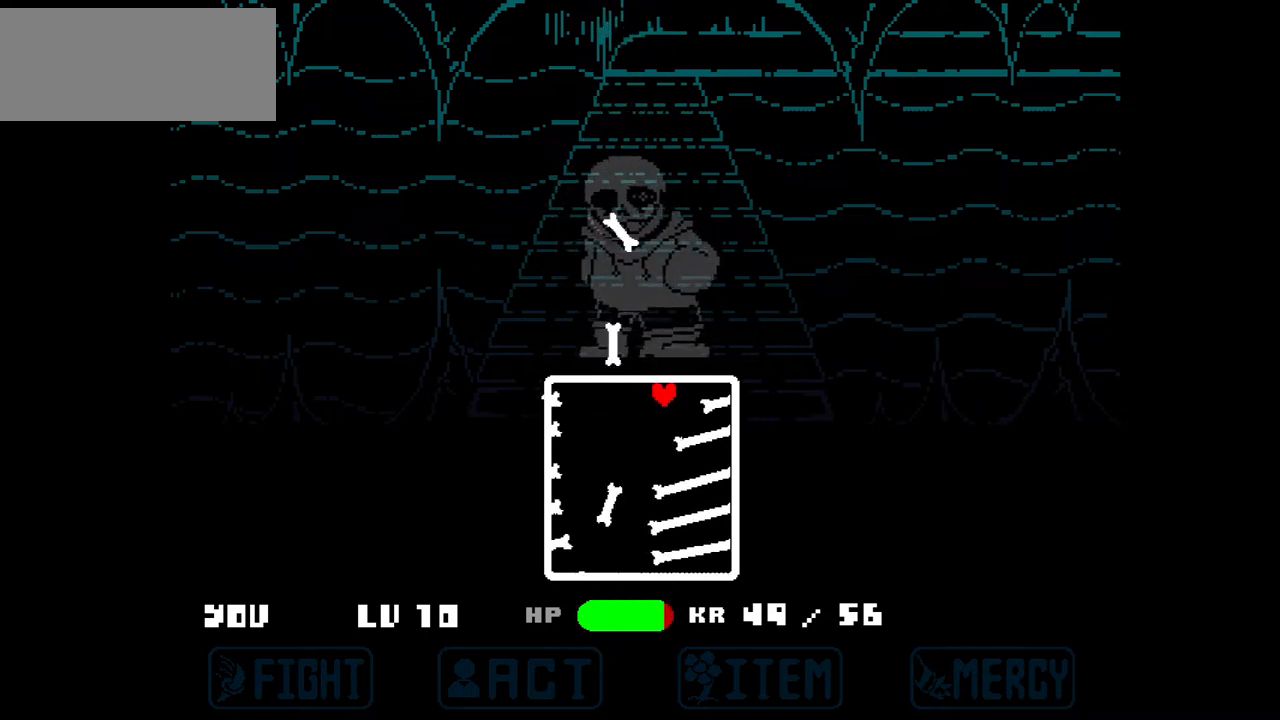
{"keys": [], "events": [[301, "right", "down"], [401, "right", "up"]]}
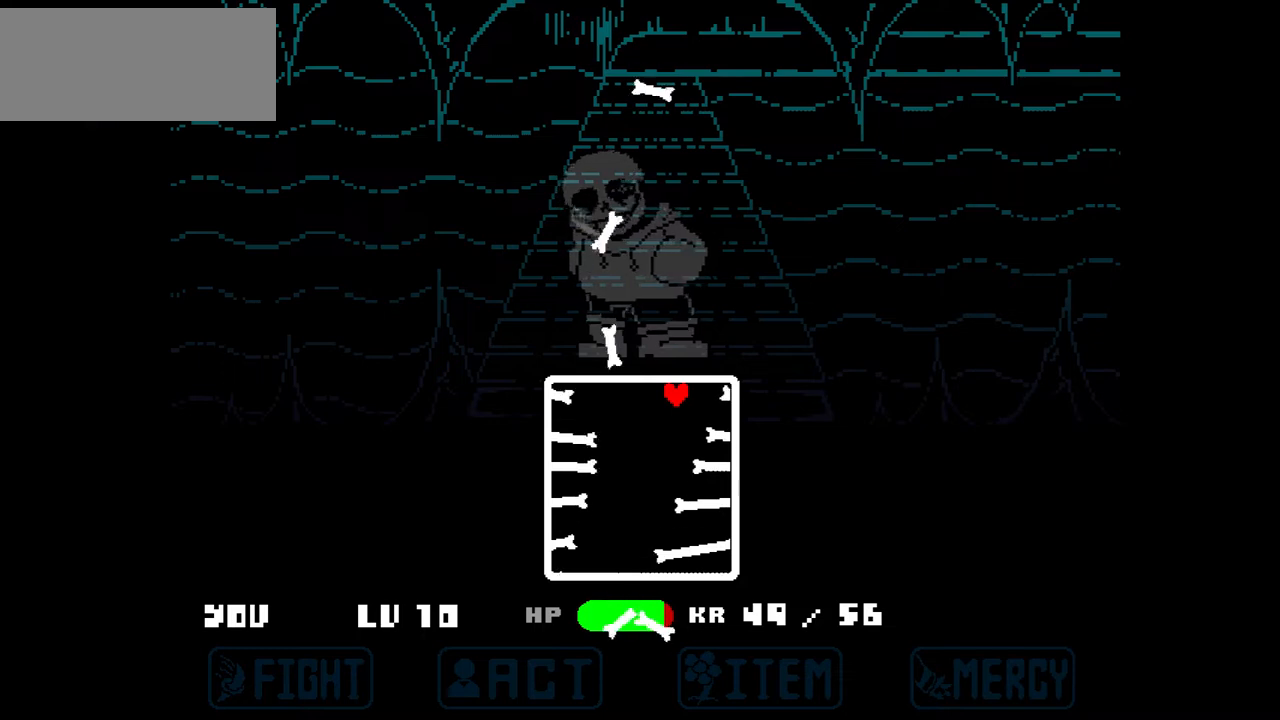
{"keys": ["left"], "events": [[467, "left", "down"]]}
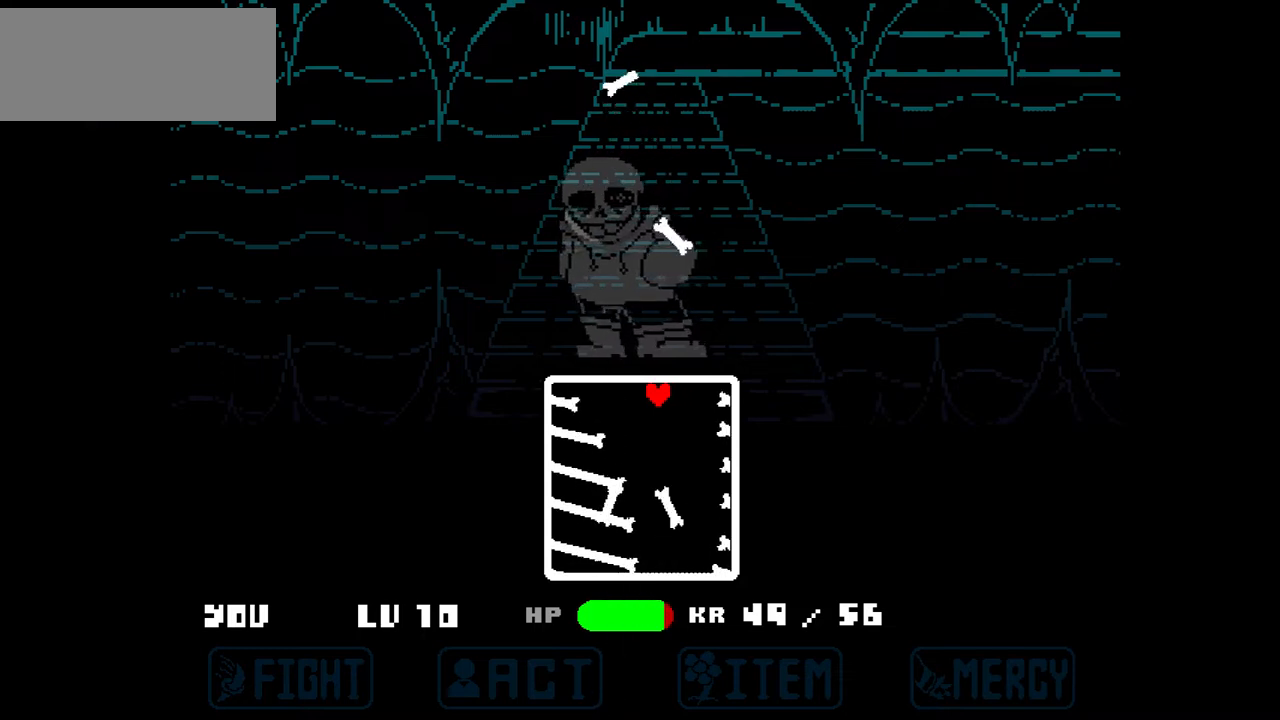
{"keys": [], "events": [[234, "left", "up"], [367, "left", "down"], [401, "left", "up"]]}
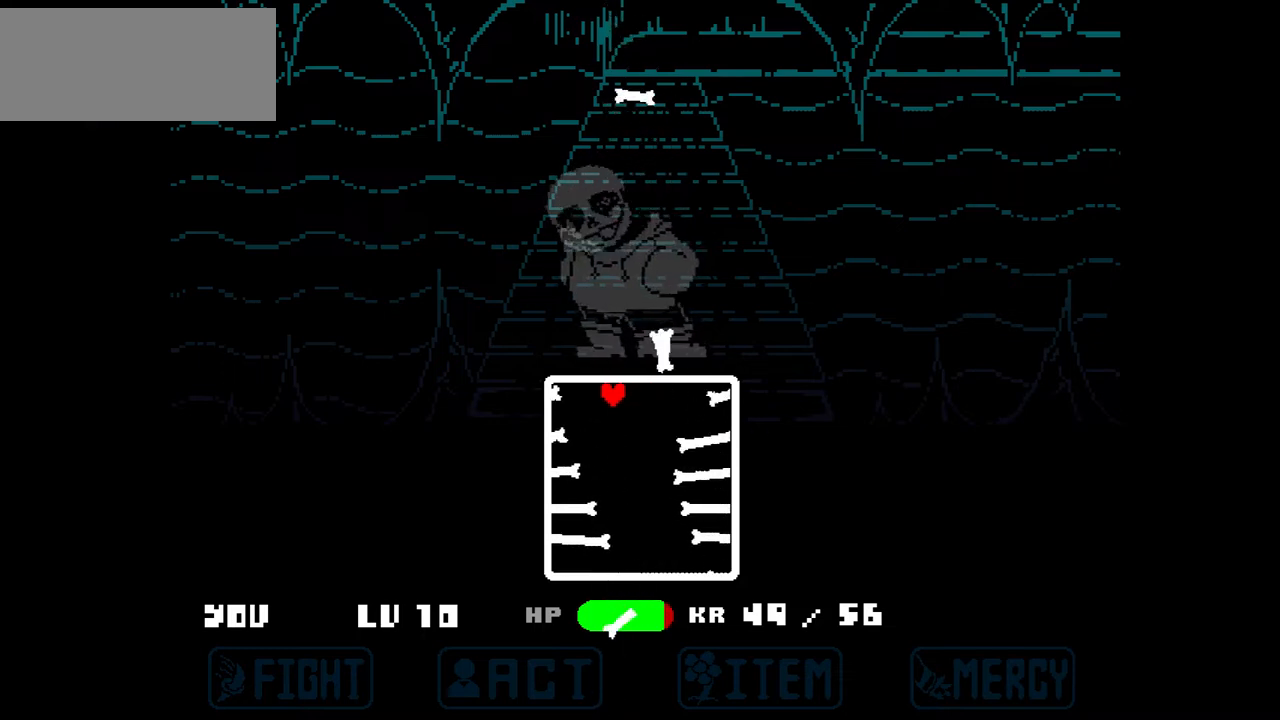
{"keys": [], "events": []}
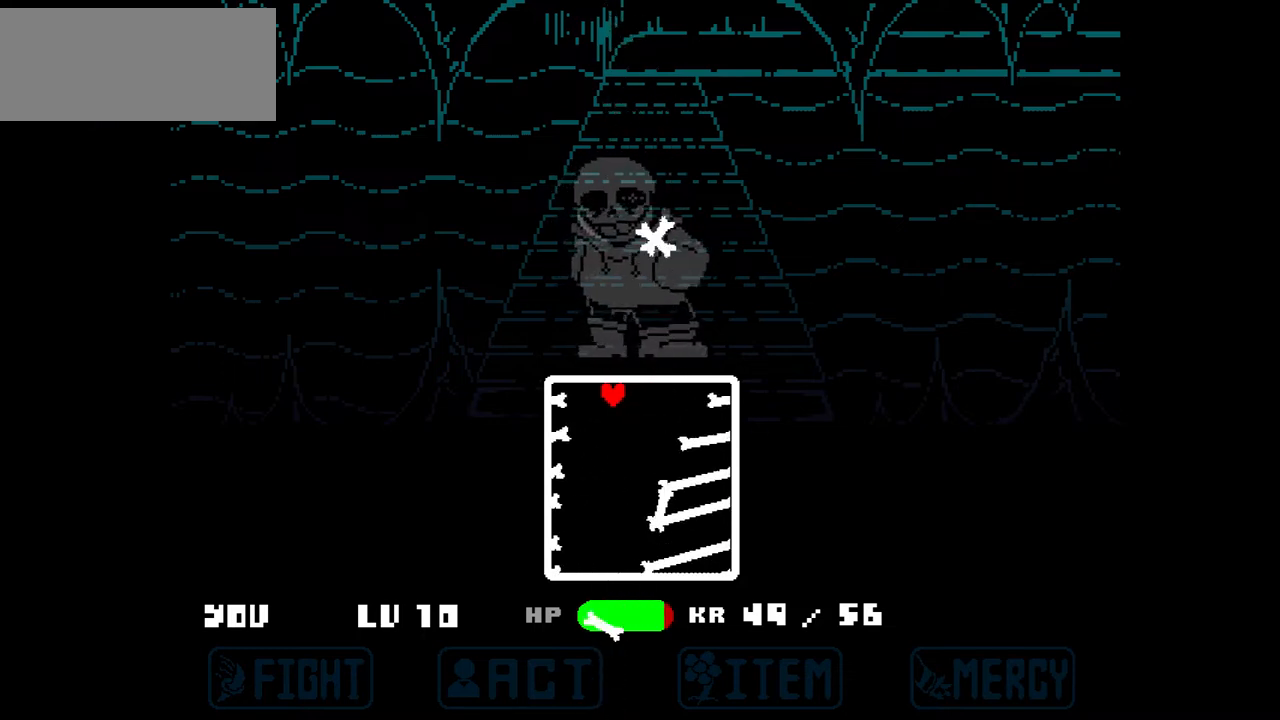
{"keys": ["right"], "events": [[367, "right", "down"]]}
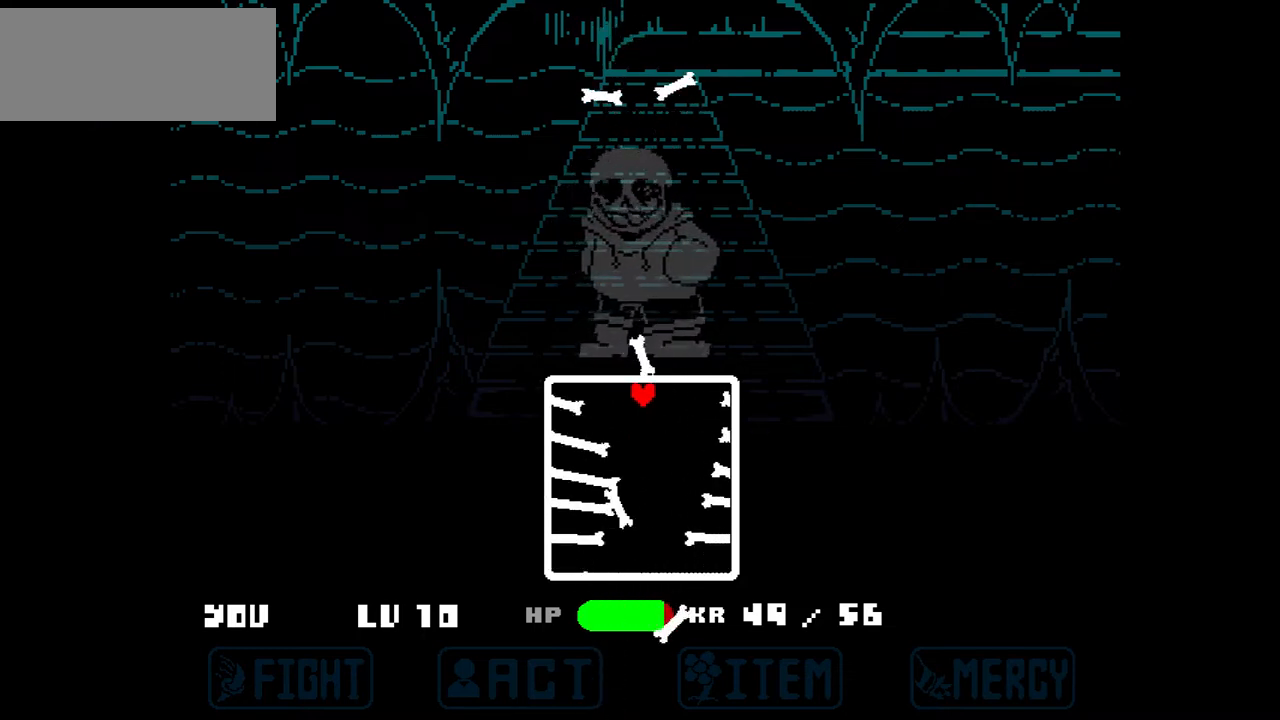
{"keys": [], "events": [[267, "right", "up"]]}
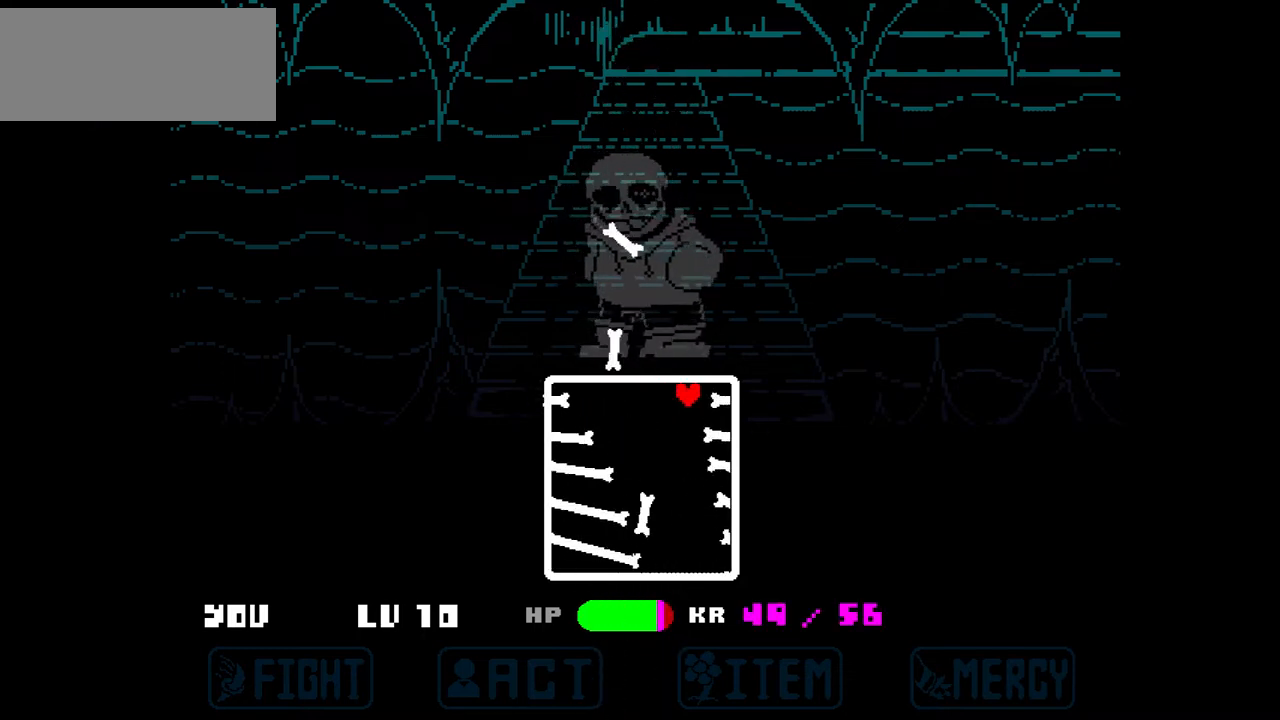
{"keys": [], "events": []}
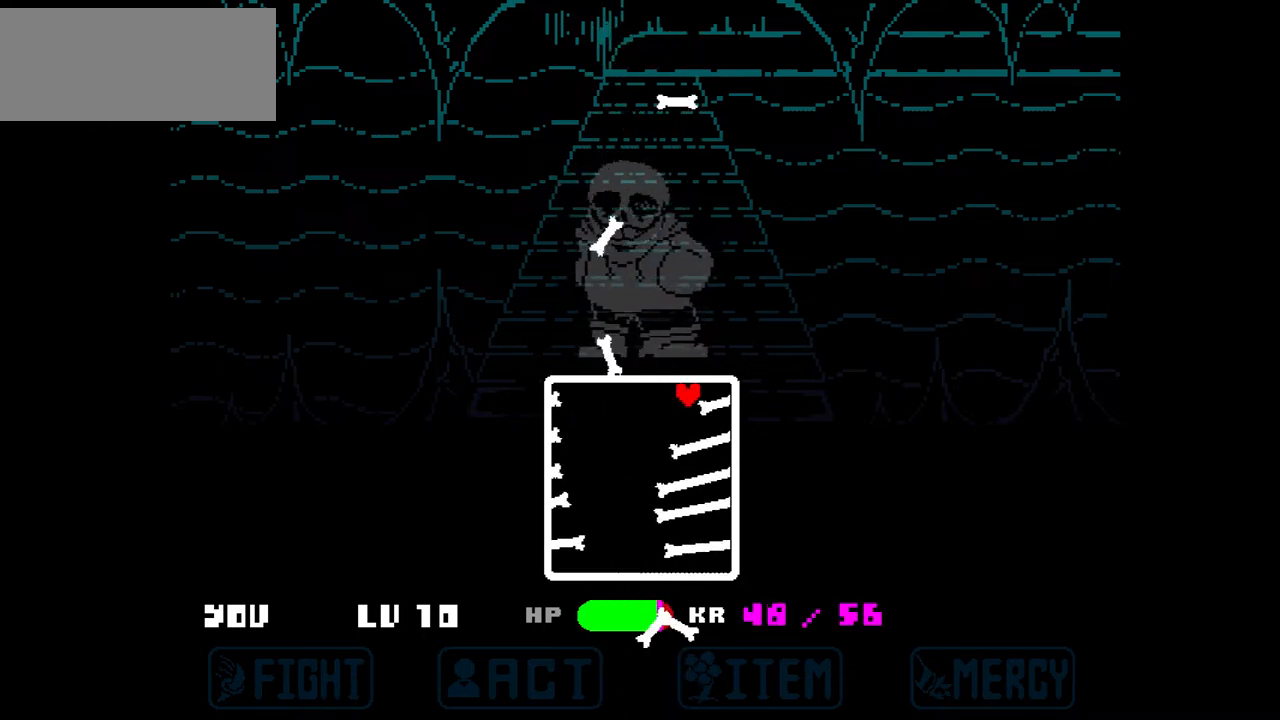
{"keys": ["left"], "events": [[367, "left", "down"]]}
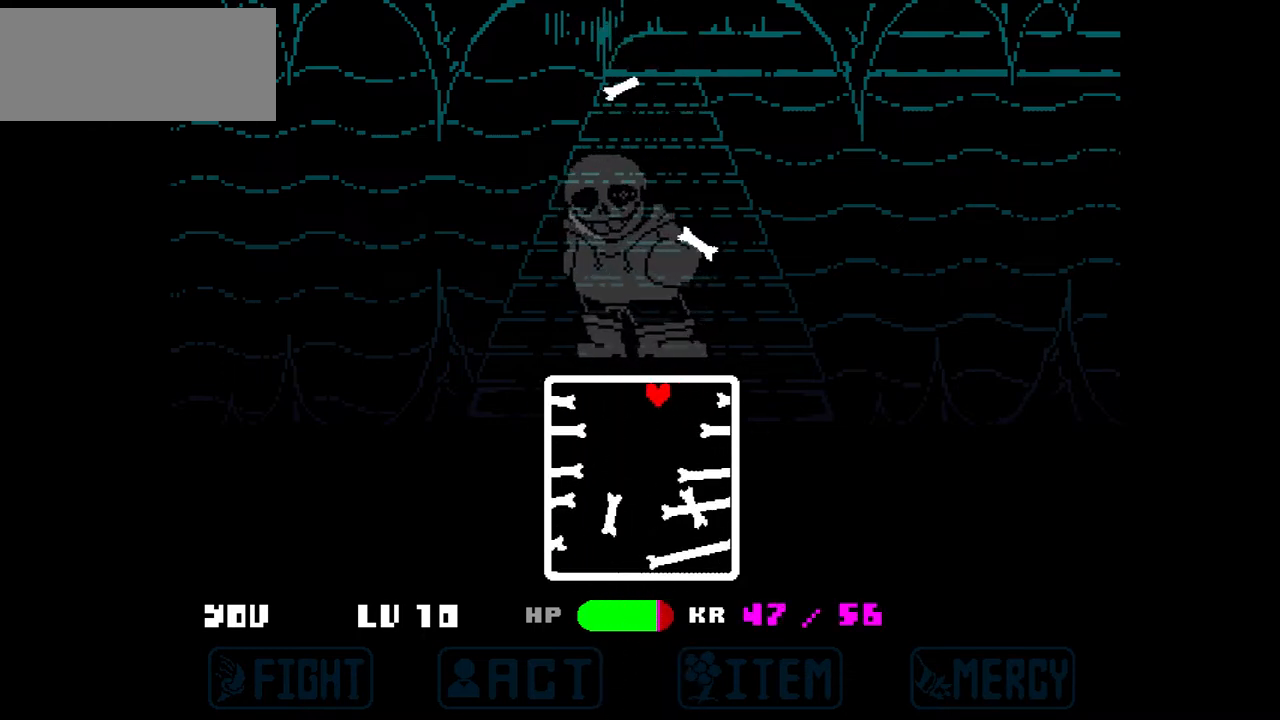
{"keys": [], "events": [[234, "left", "up"]]}
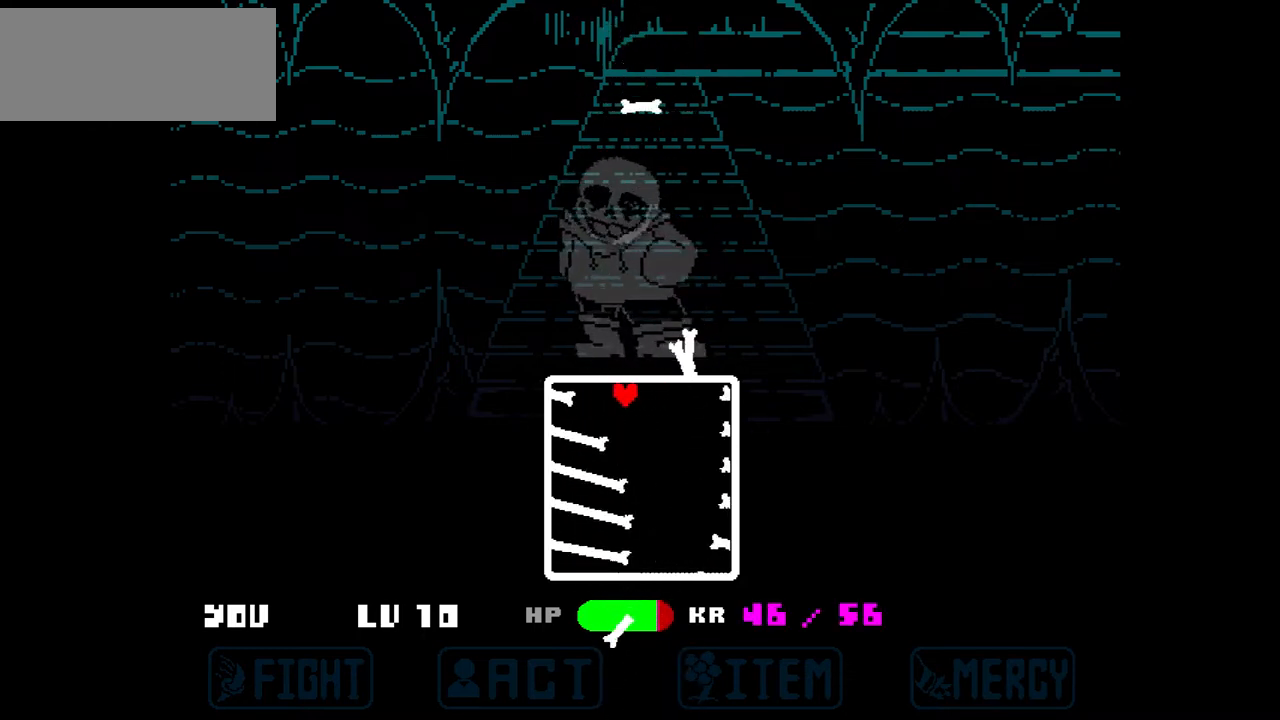
{"keys": [], "events": []}
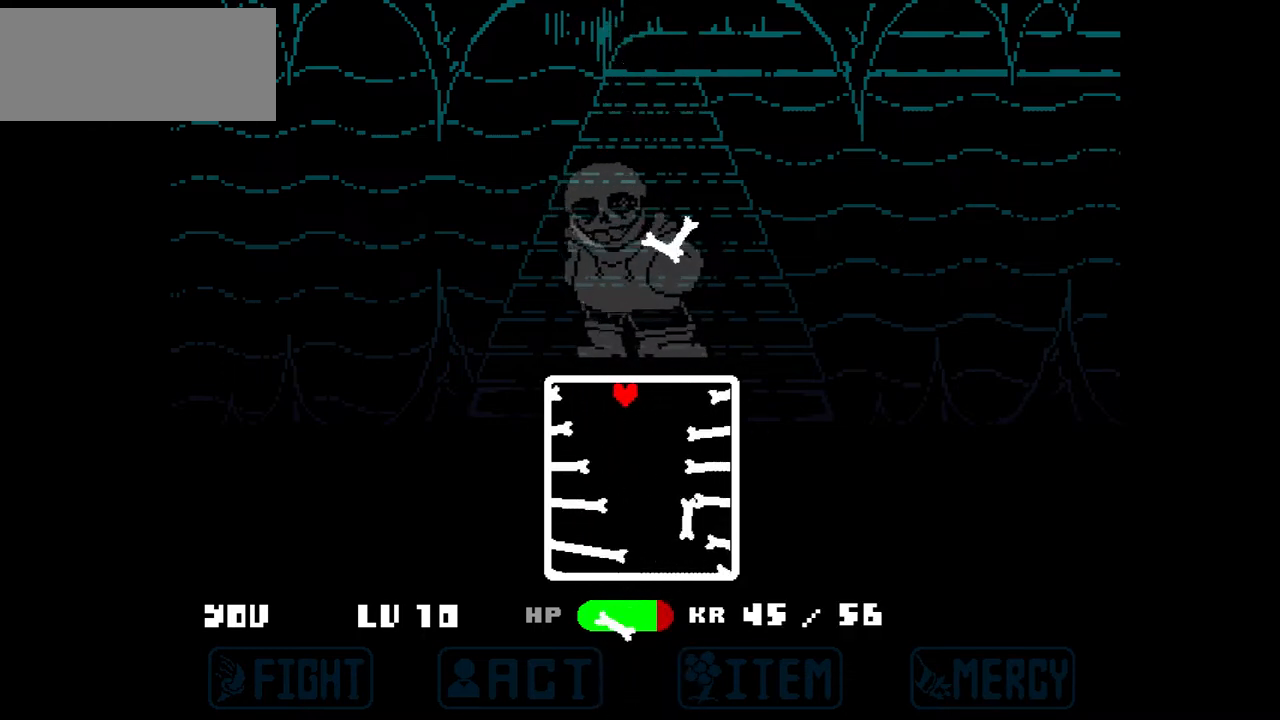
{"keys": [], "events": [[367, "left", "down"], [434, "left", "up"]]}
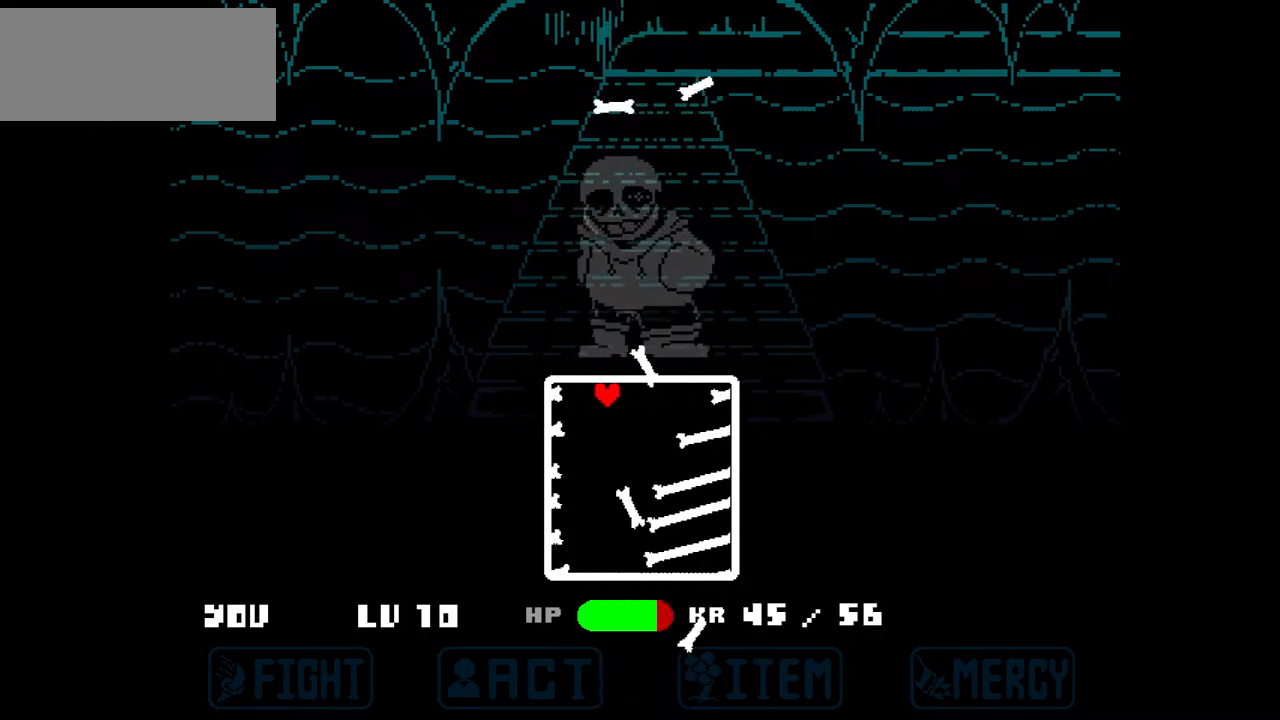
{"keys": [], "events": [[133, "right", "down"], [500, "right", "up"]]}
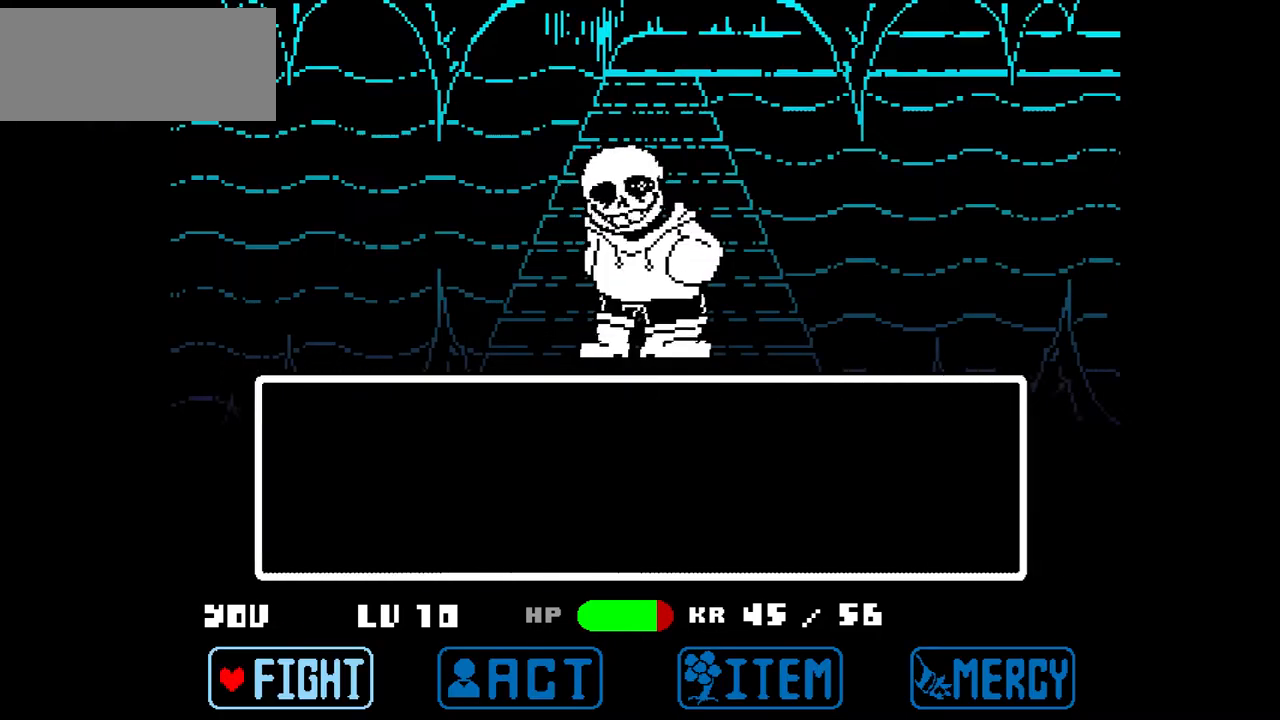
{"keys": [], "events": []}
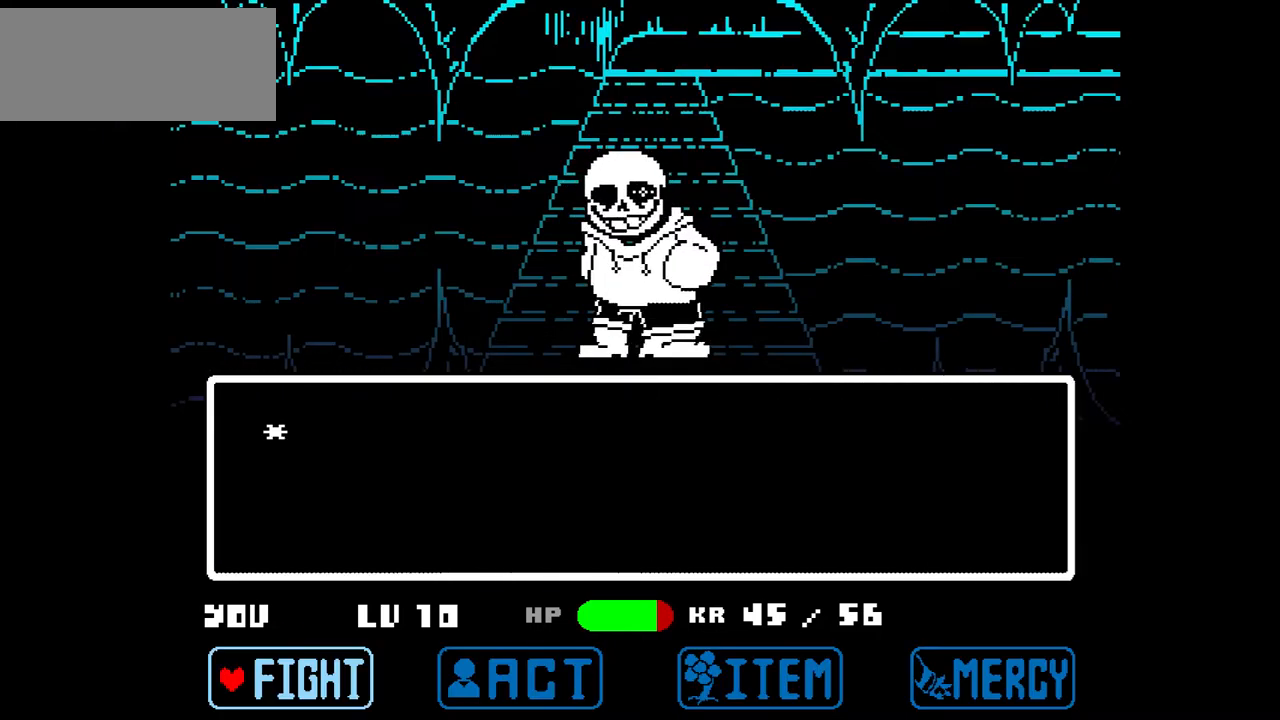
{"keys": ["x"], "events": [[400, "x", "down"]]}
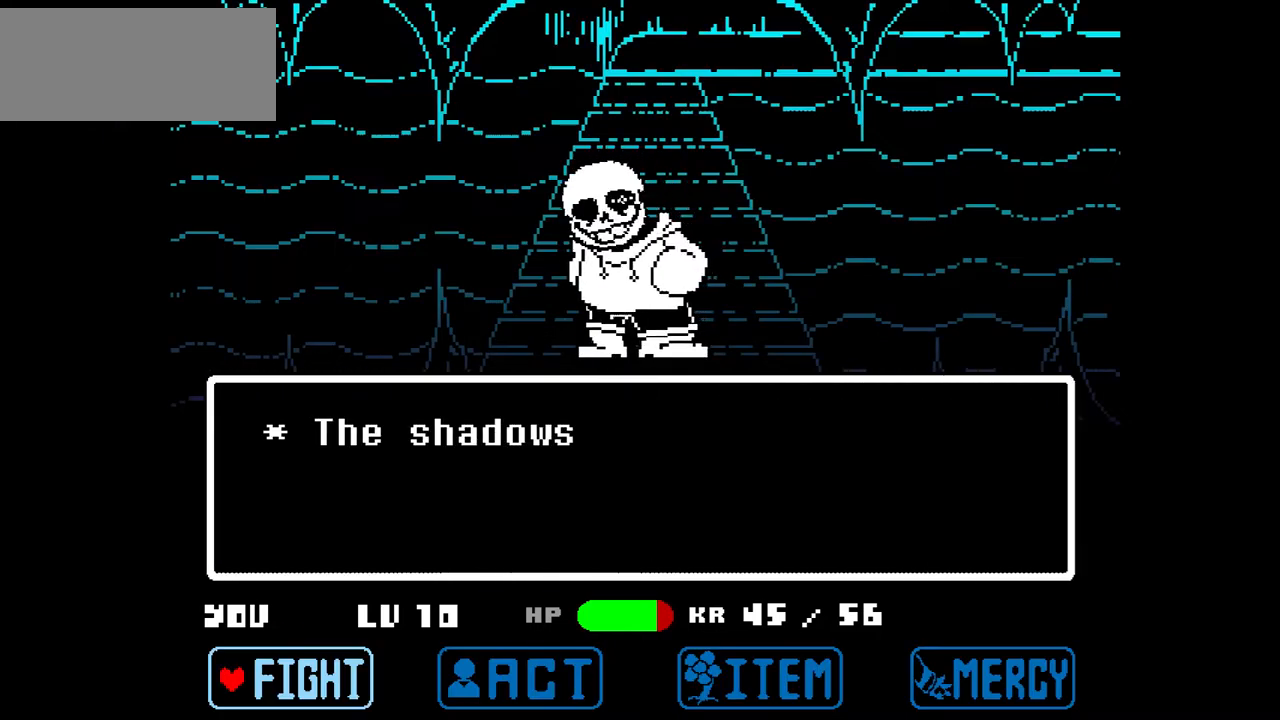
{"keys": [], "events": [[34, "x", "up"]]}
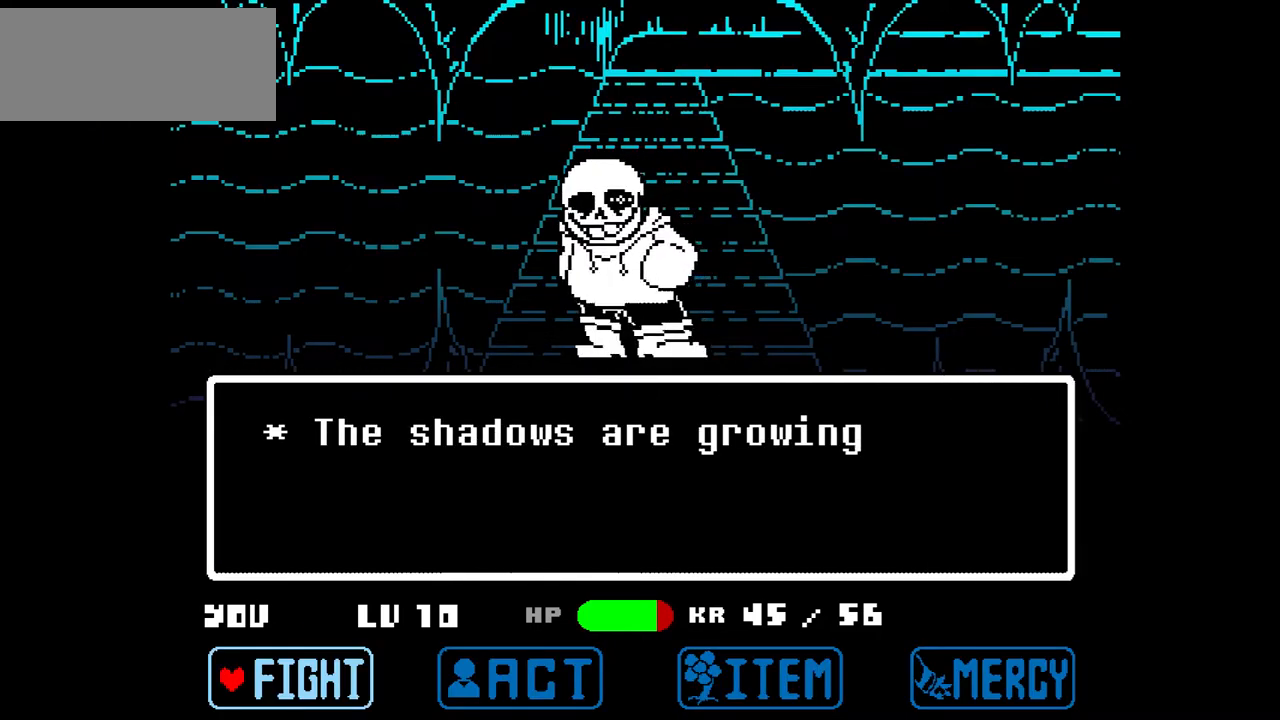
{"keys": [], "events": []}